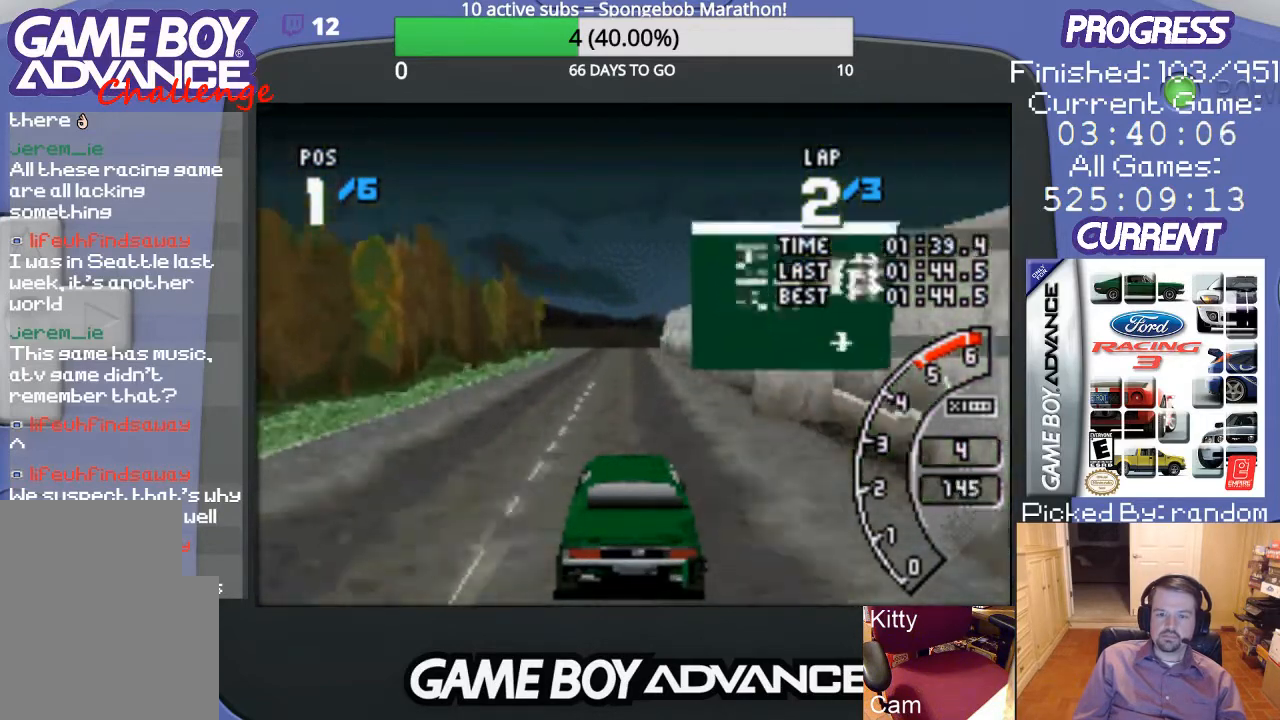
Gameplay with a controller (Nintendo layout); each line is a JSON object with the inputs held at the frame after it. "events" lists button and stick changes between this image and that frame as [ms after this image, input, new state], when the widget could be followed in between. Not read: L3 R3.
{"buttons": ["A"], "events": []}
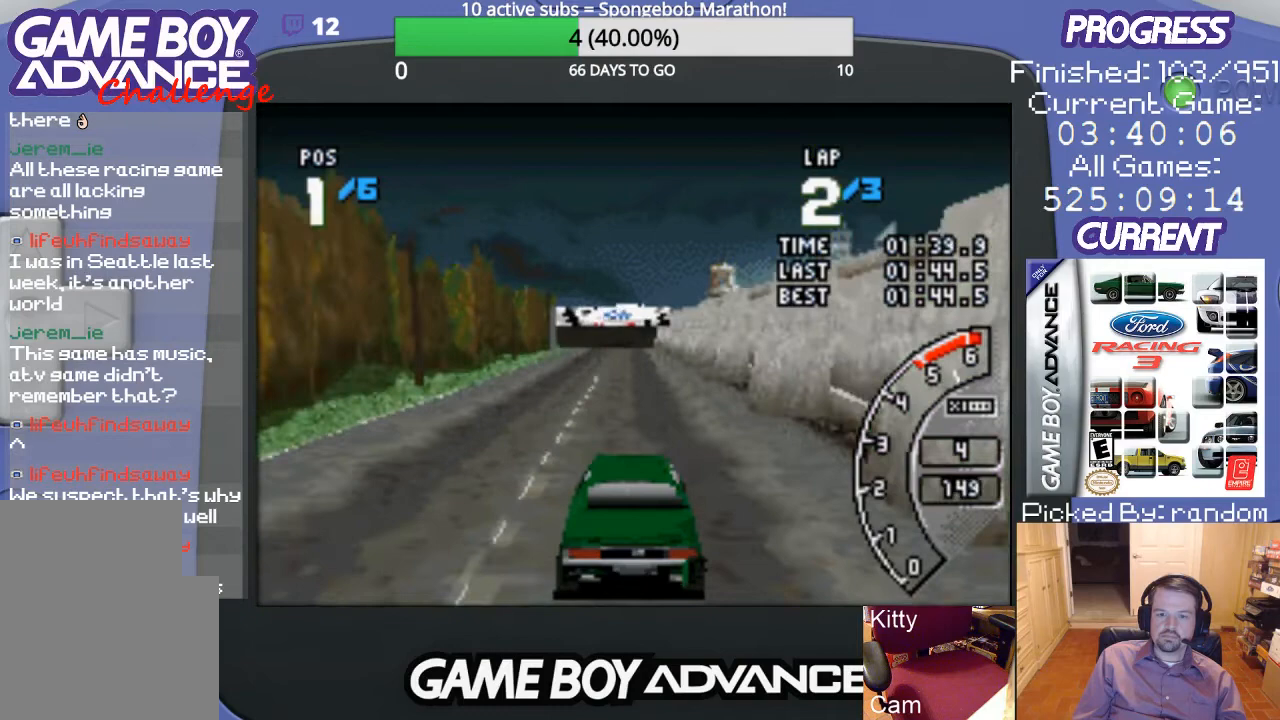
{"buttons": ["A"], "events": []}
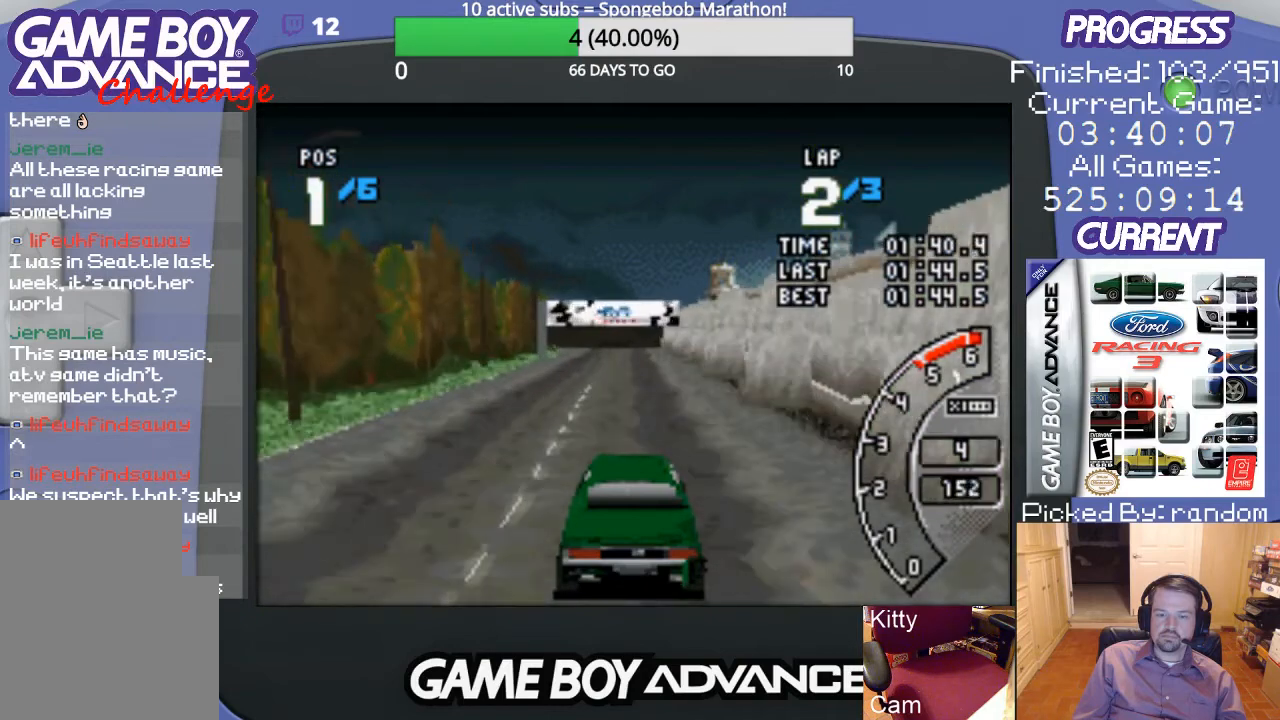
{"buttons": ["A"], "events": []}
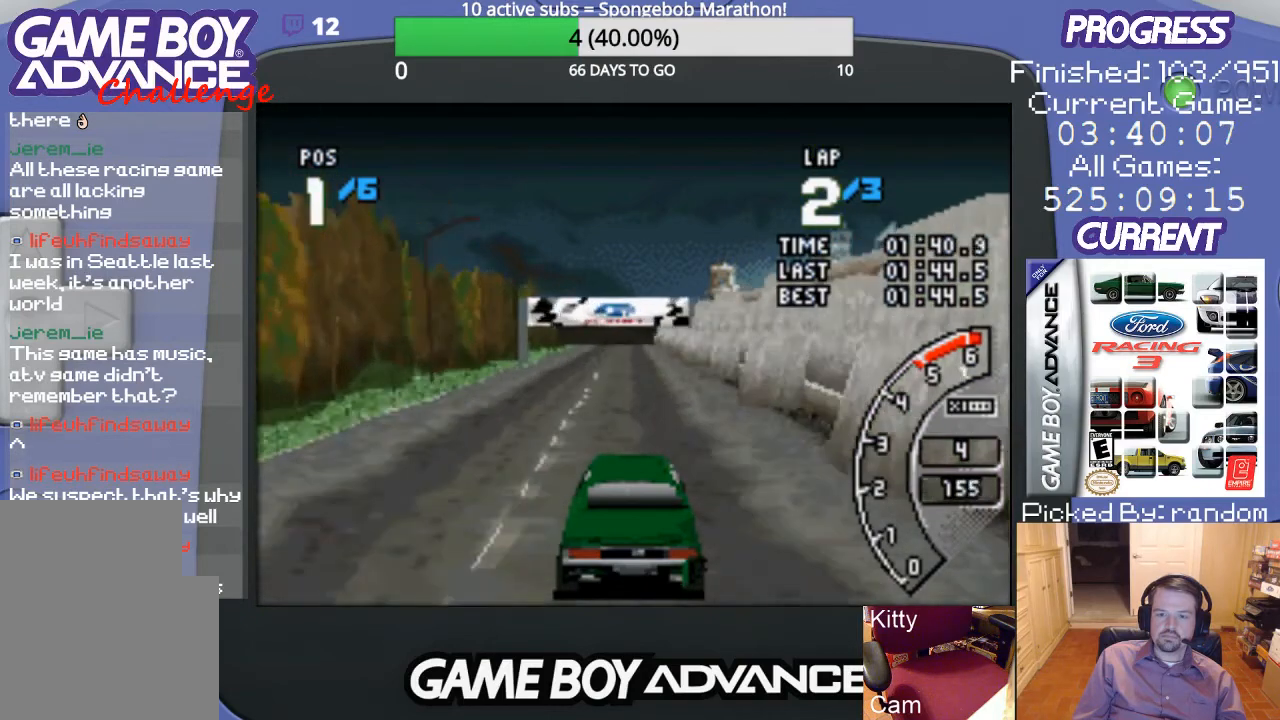
{"buttons": ["A"], "events": []}
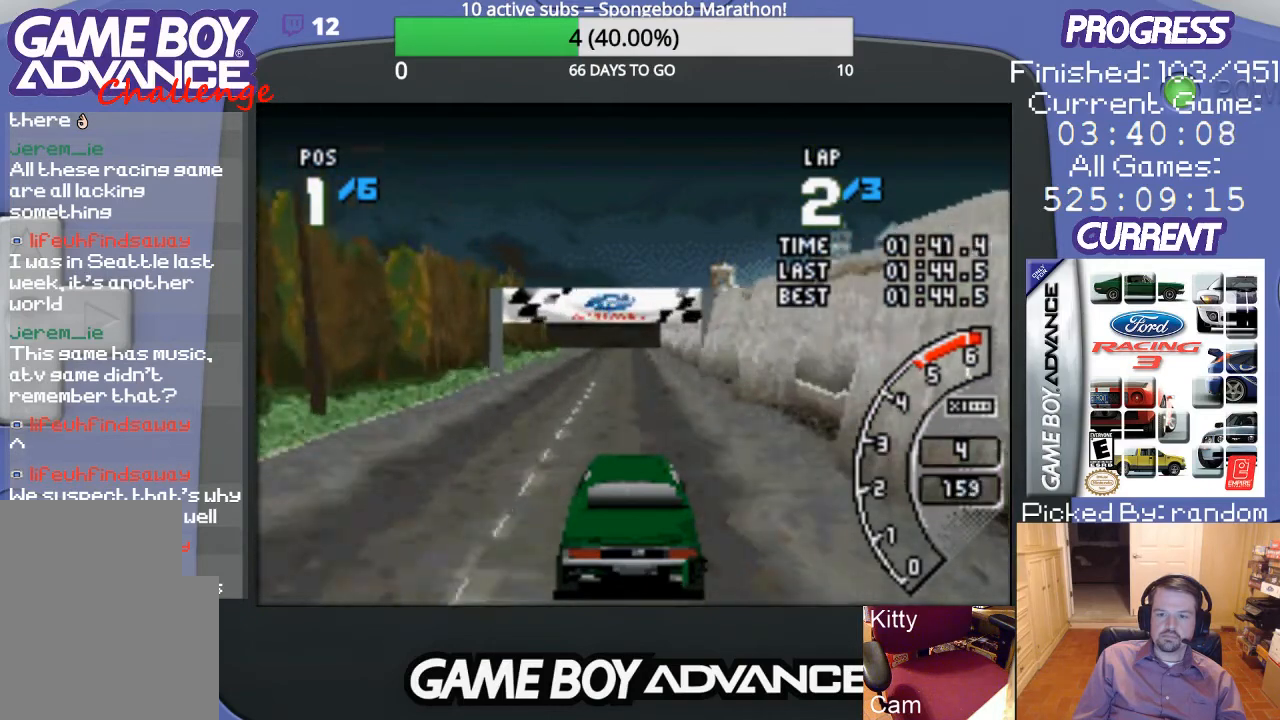
{"buttons": ["A"], "events": []}
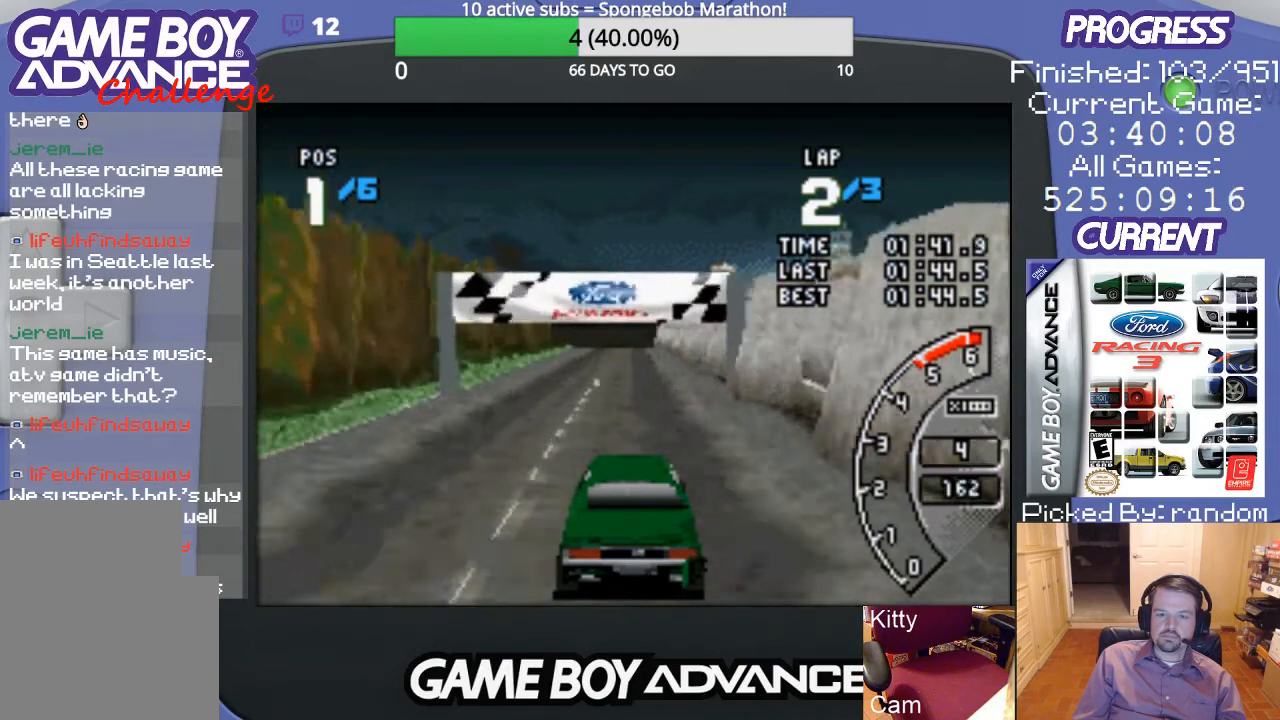
{"buttons": ["A"], "events": []}
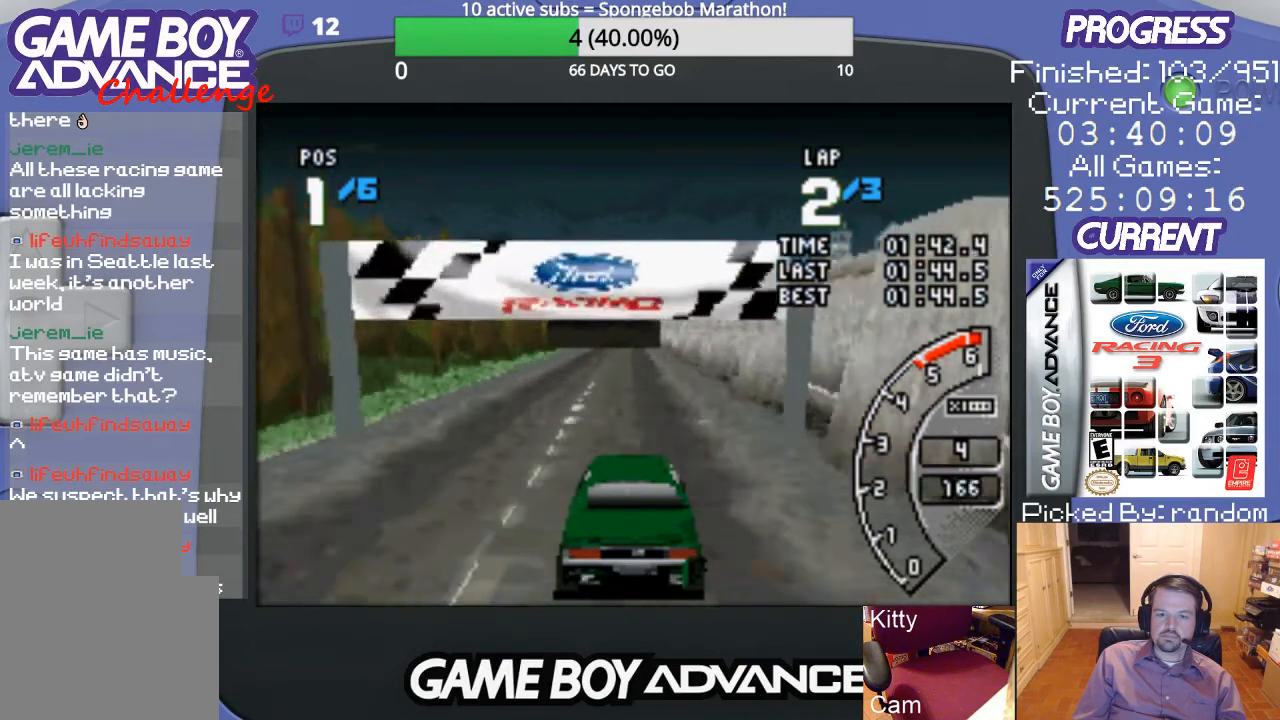
{"buttons": ["A"], "events": []}
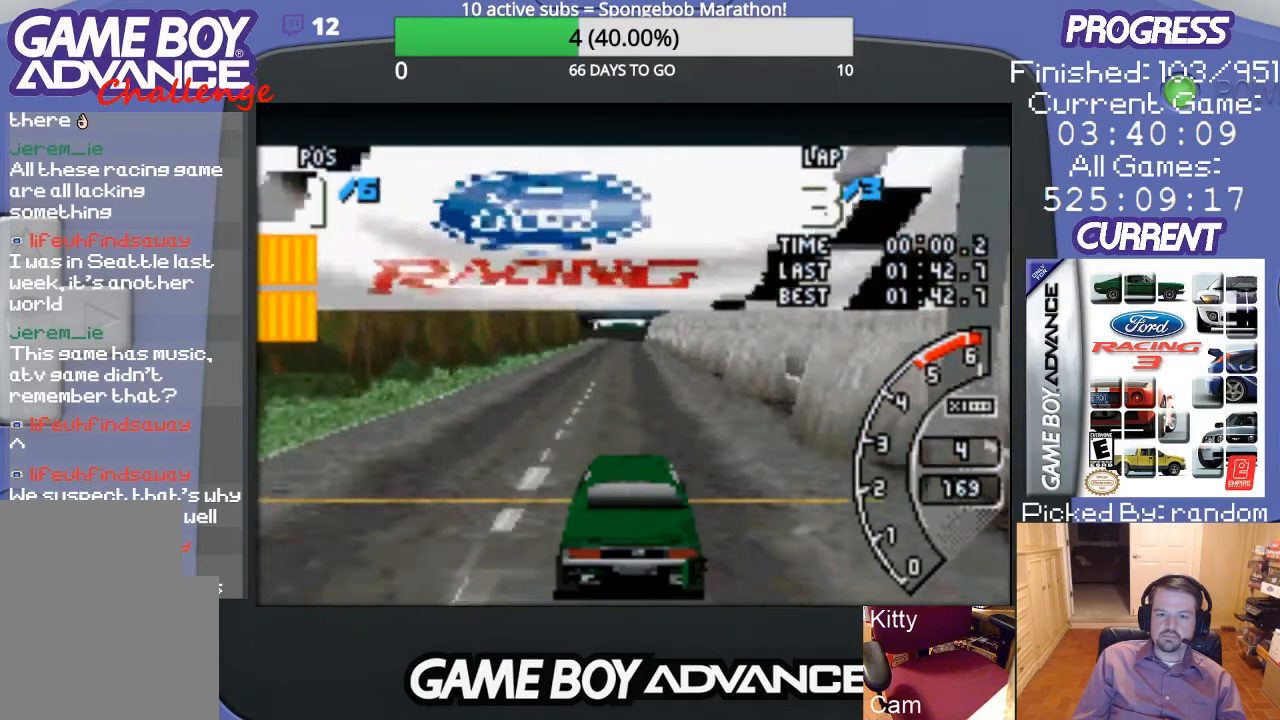
{"buttons": ["A"], "events": []}
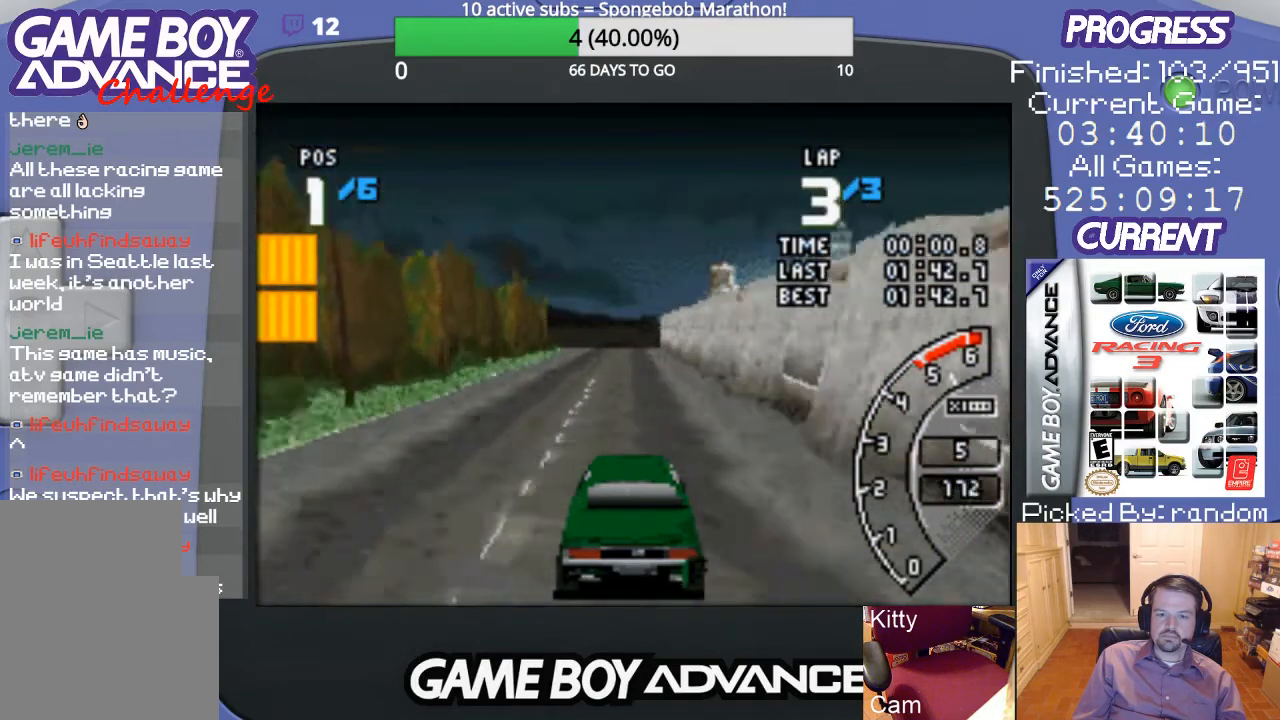
{"buttons": ["A"], "events": []}
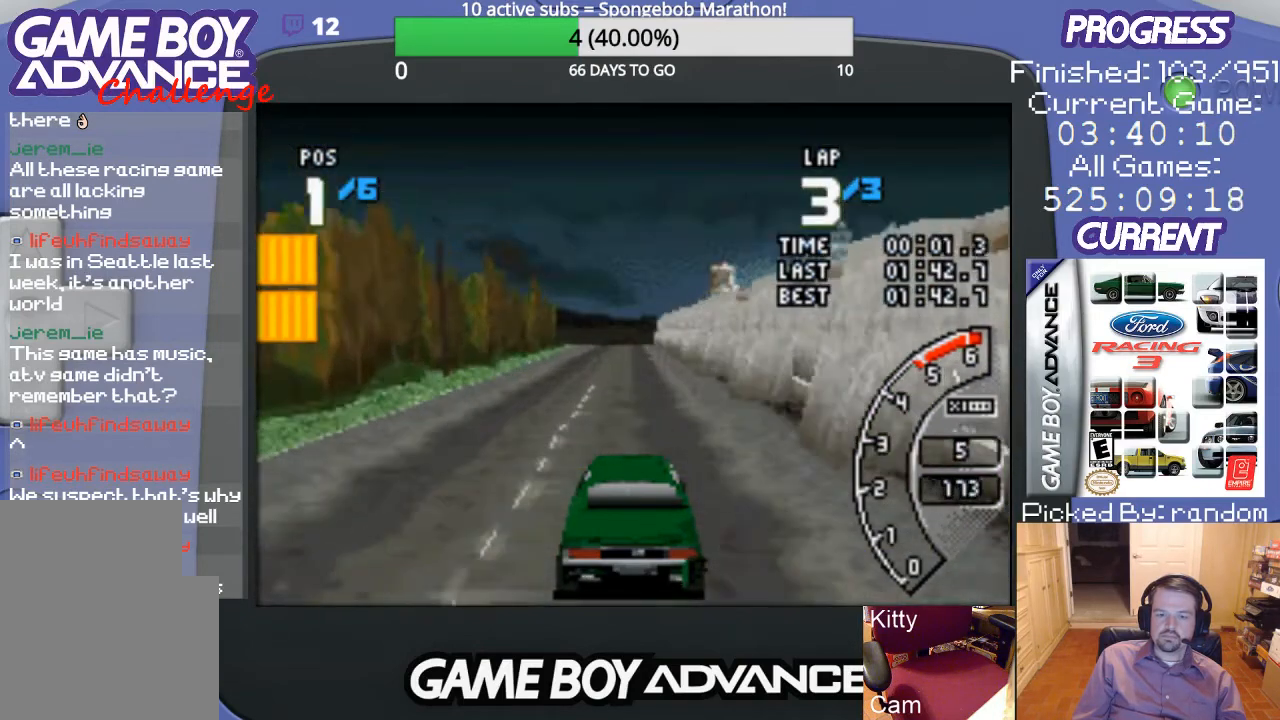
{"buttons": ["A"], "events": []}
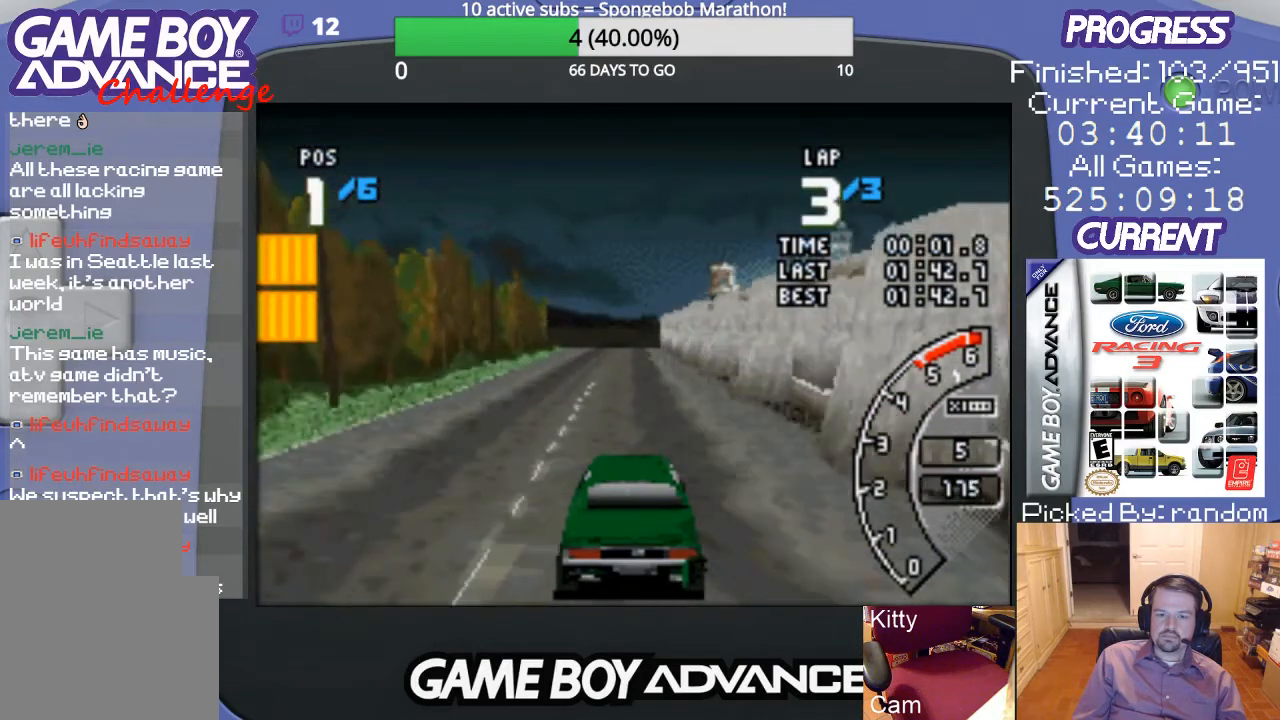
{"buttons": ["A"], "events": []}
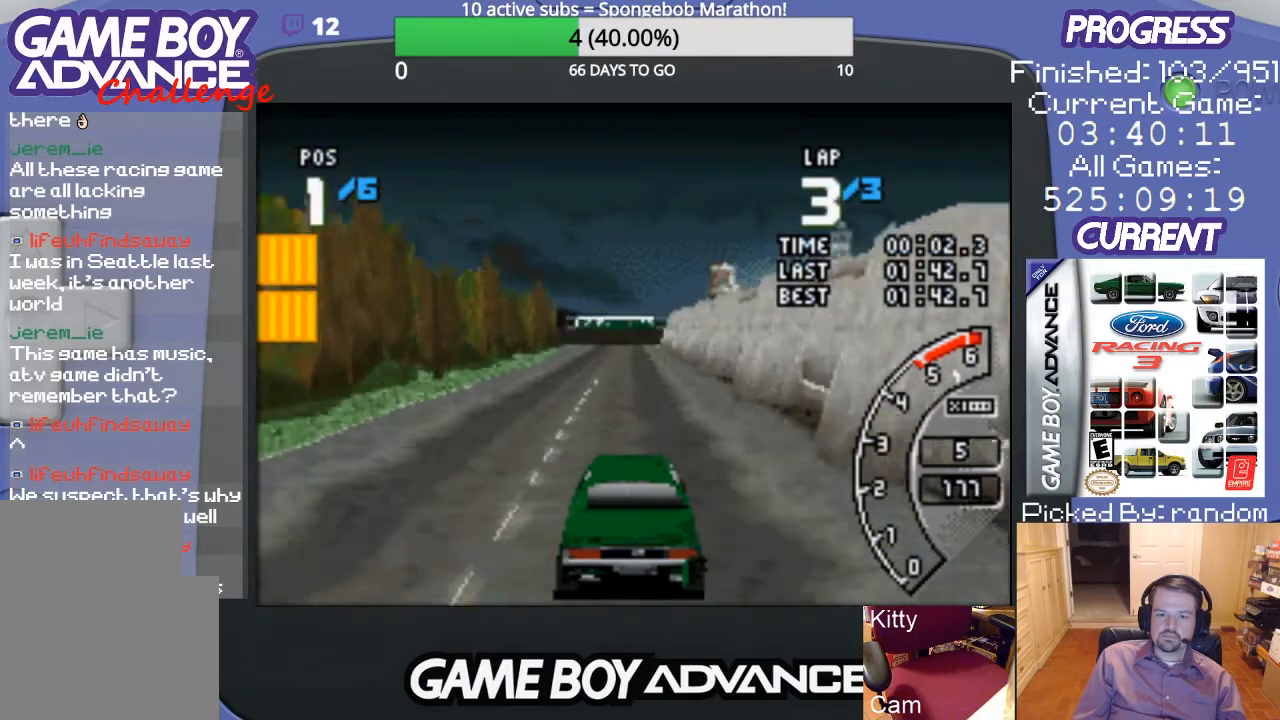
{"buttons": ["A"], "events": []}
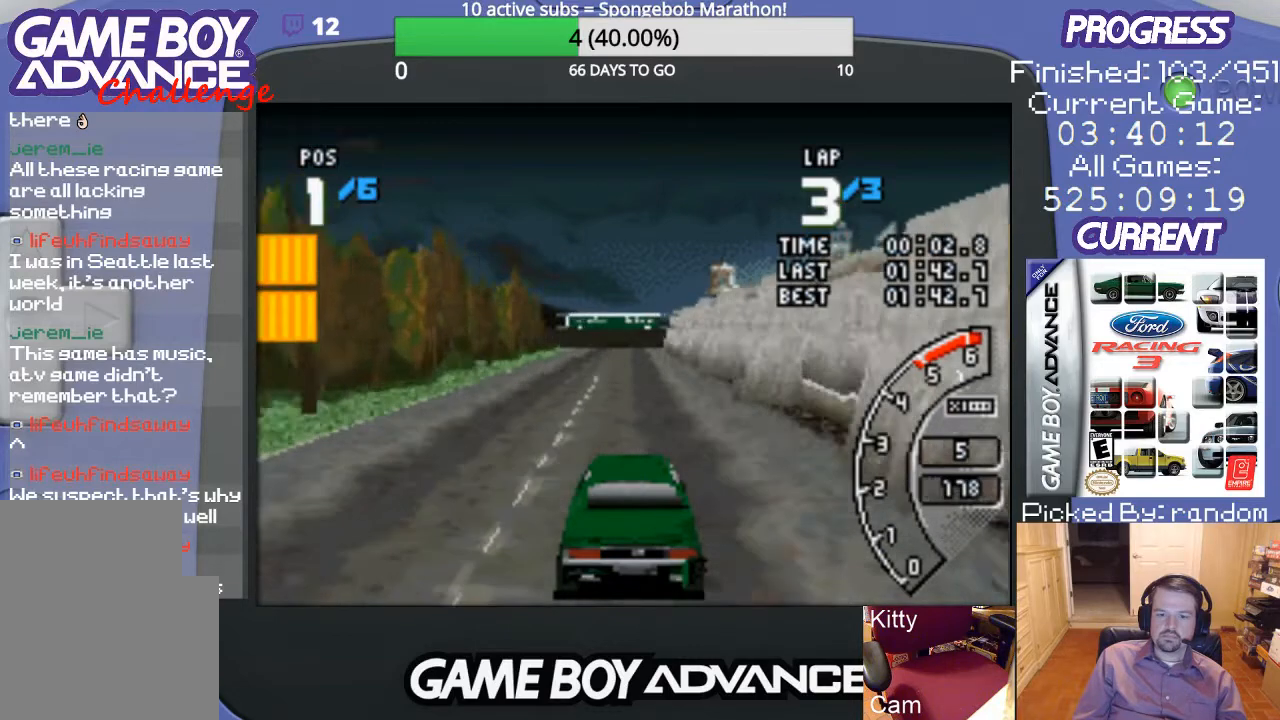
{"buttons": ["A"], "events": []}
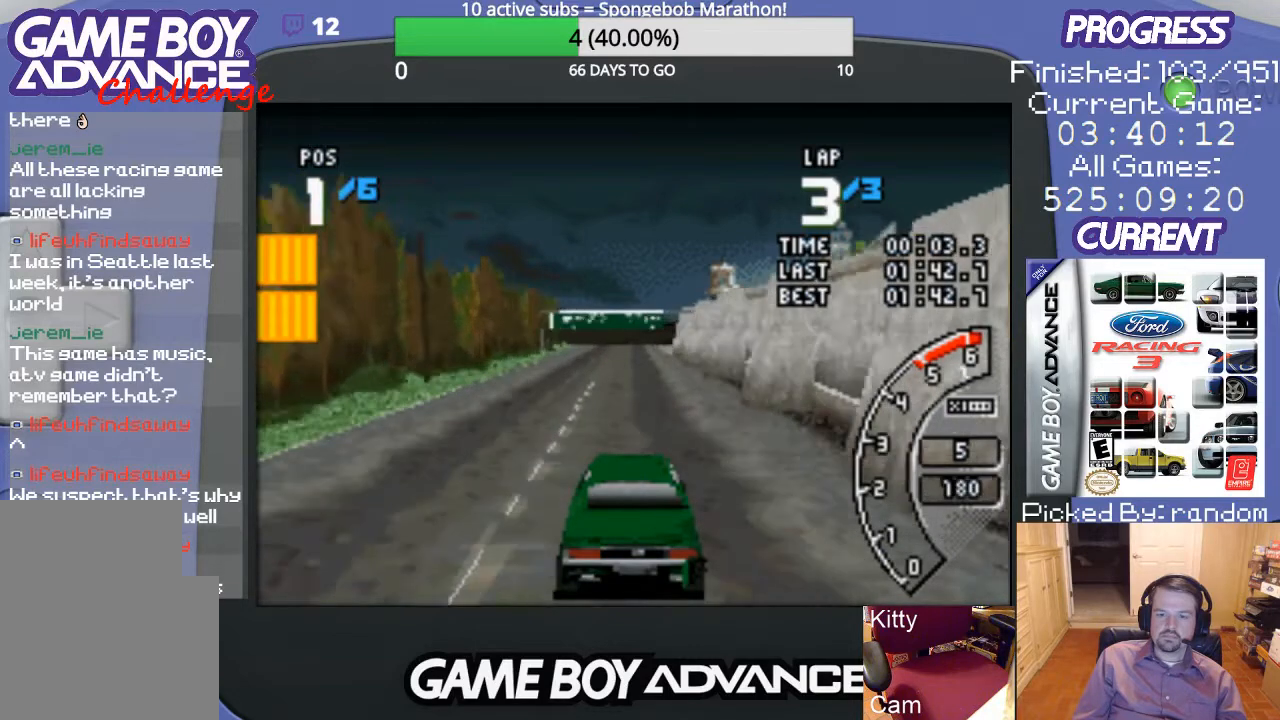
{"buttons": ["A"], "events": []}
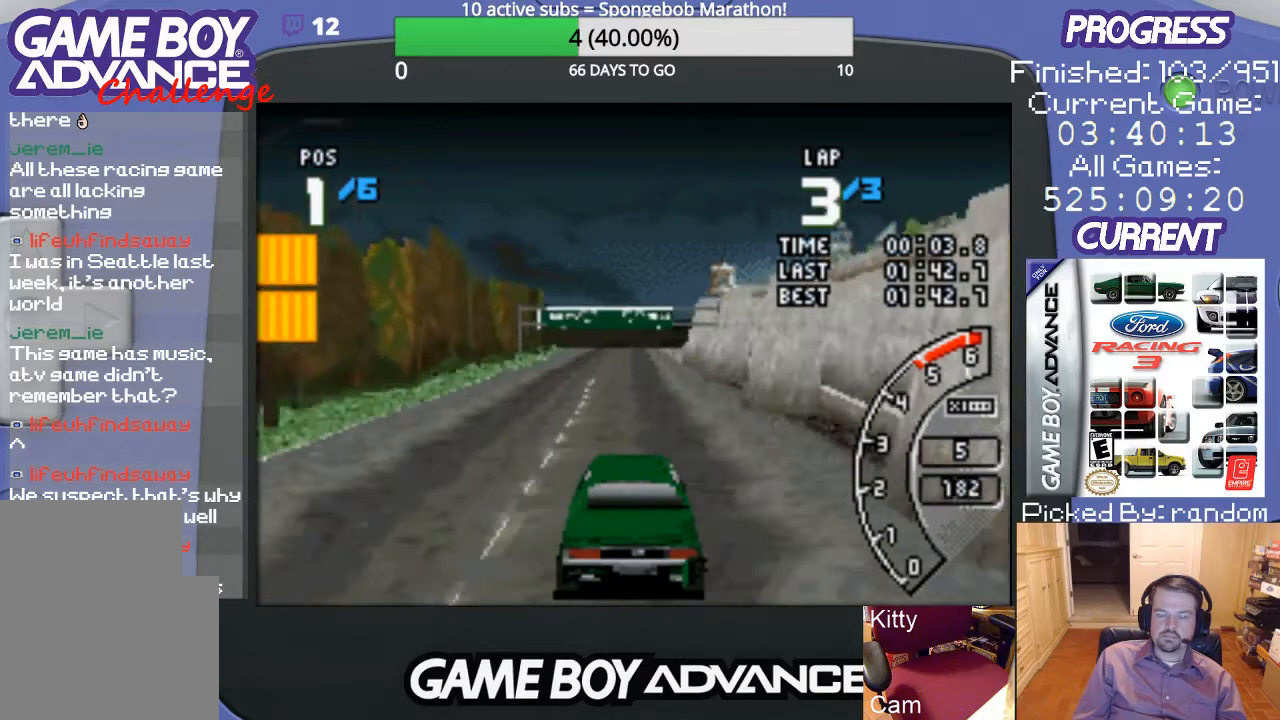
{"buttons": ["A"], "events": []}
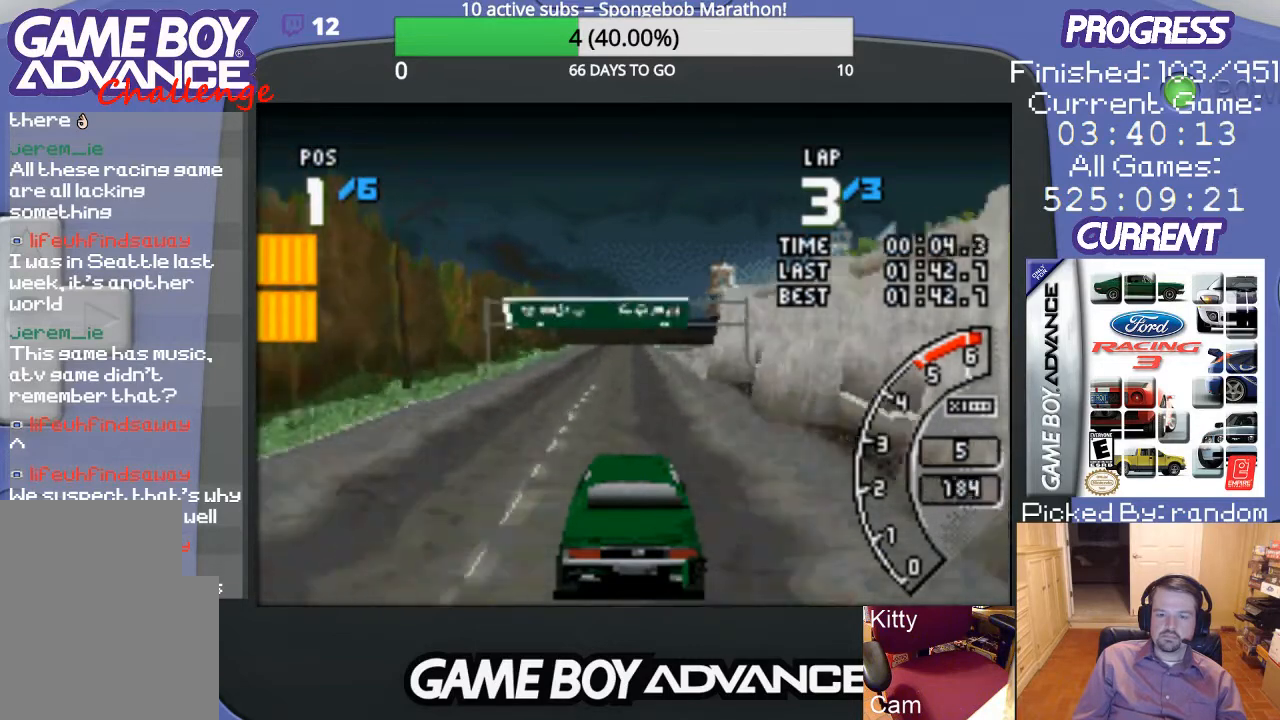
{"buttons": ["A"], "events": []}
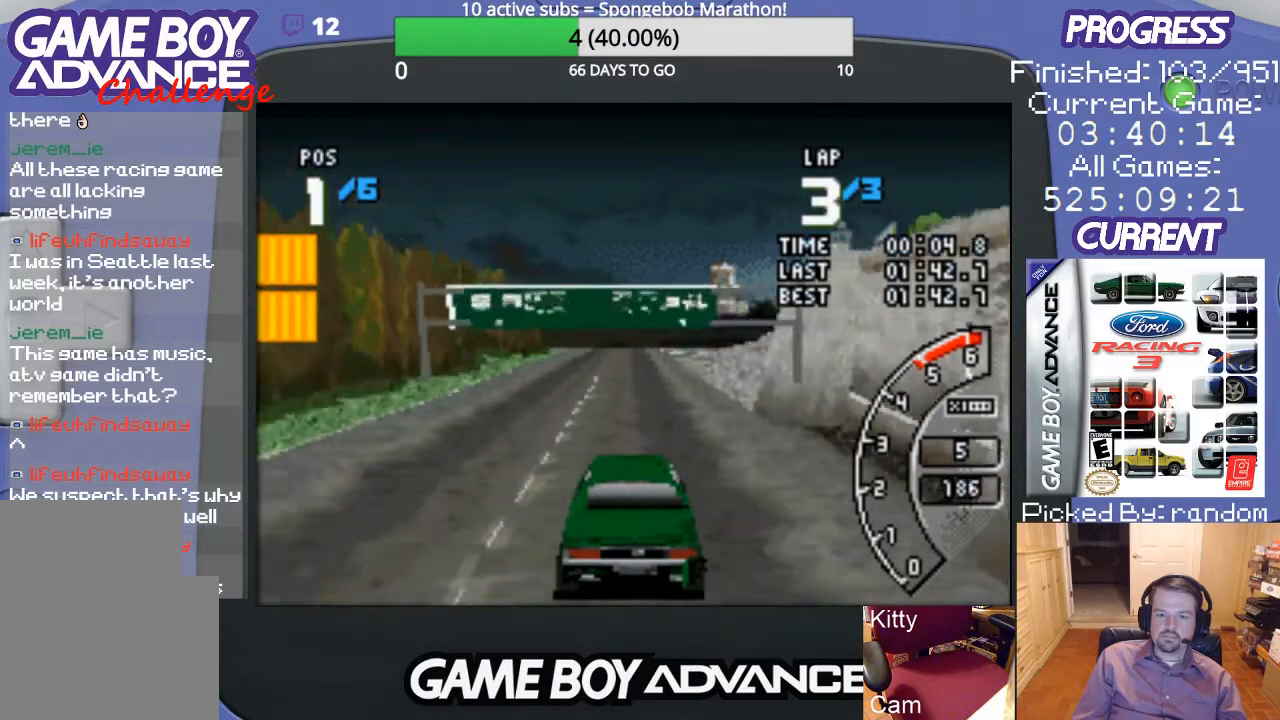
{"buttons": ["A"], "events": []}
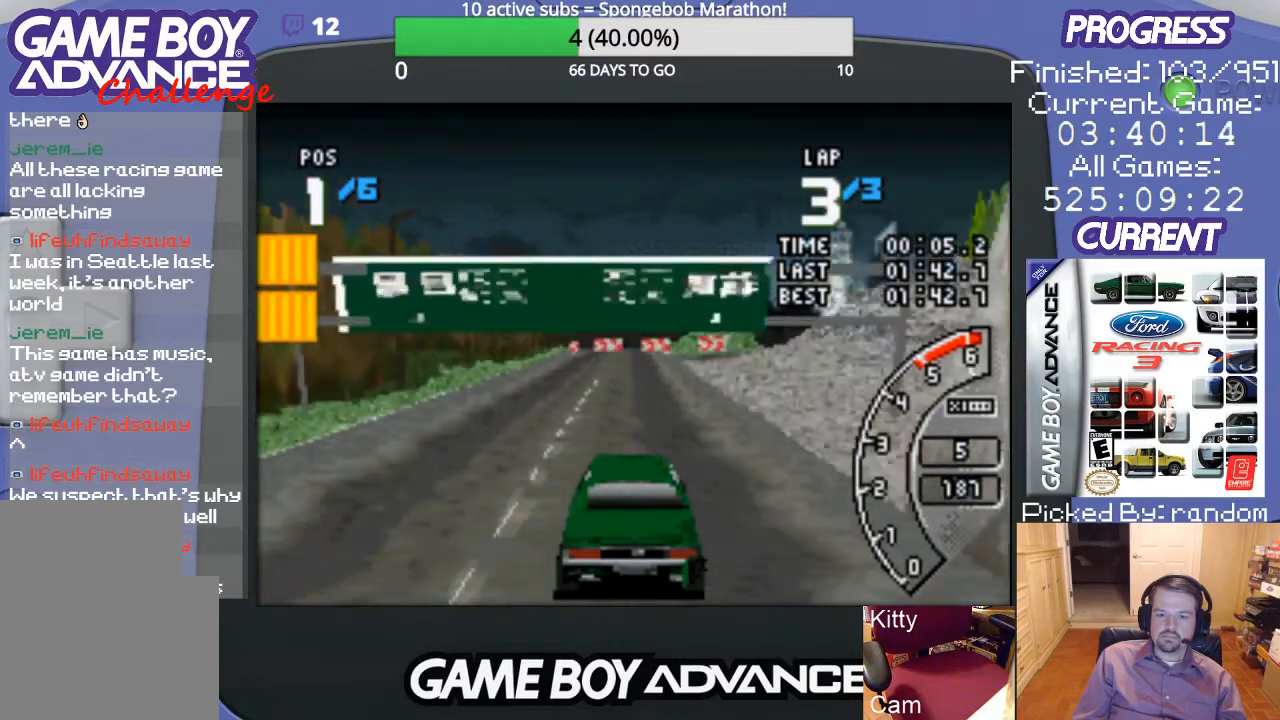
{"buttons": ["A"], "events": []}
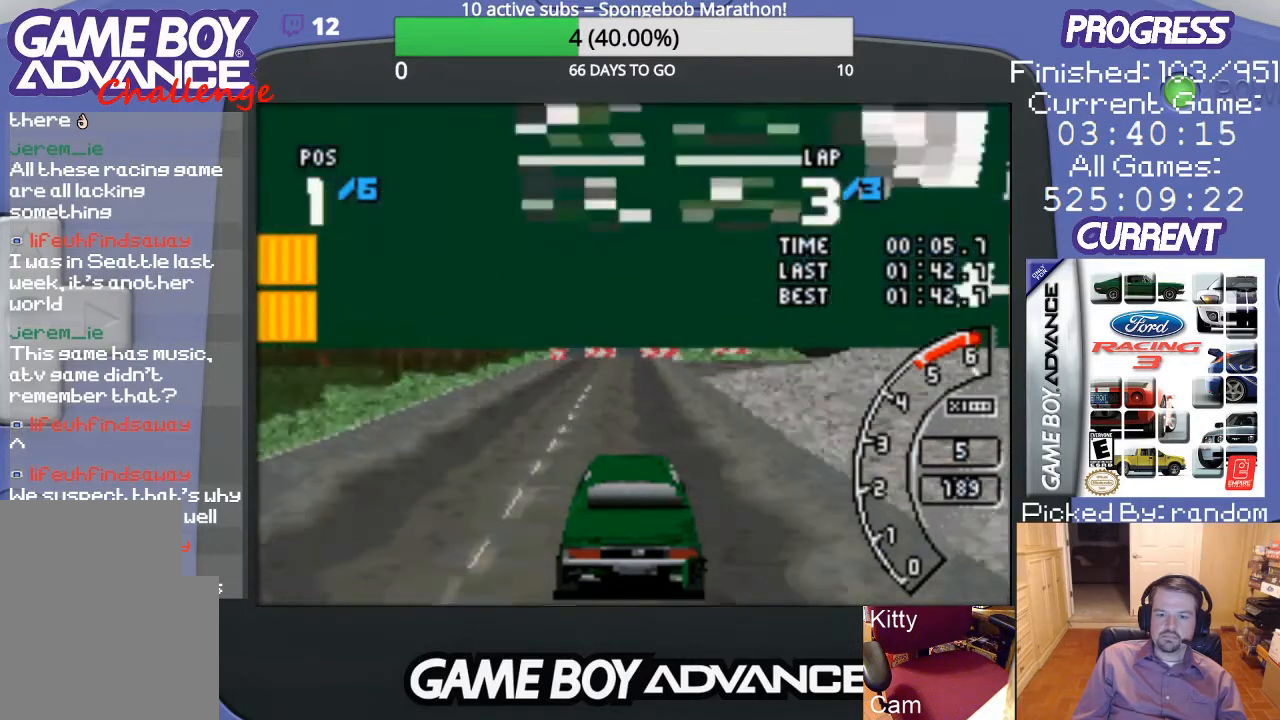
{"buttons": ["A", "DPAD_RIGHT"], "events": [[33, "DPAD_RIGHT", "down"], [67, "A", "up"], [367, "A", "down"]]}
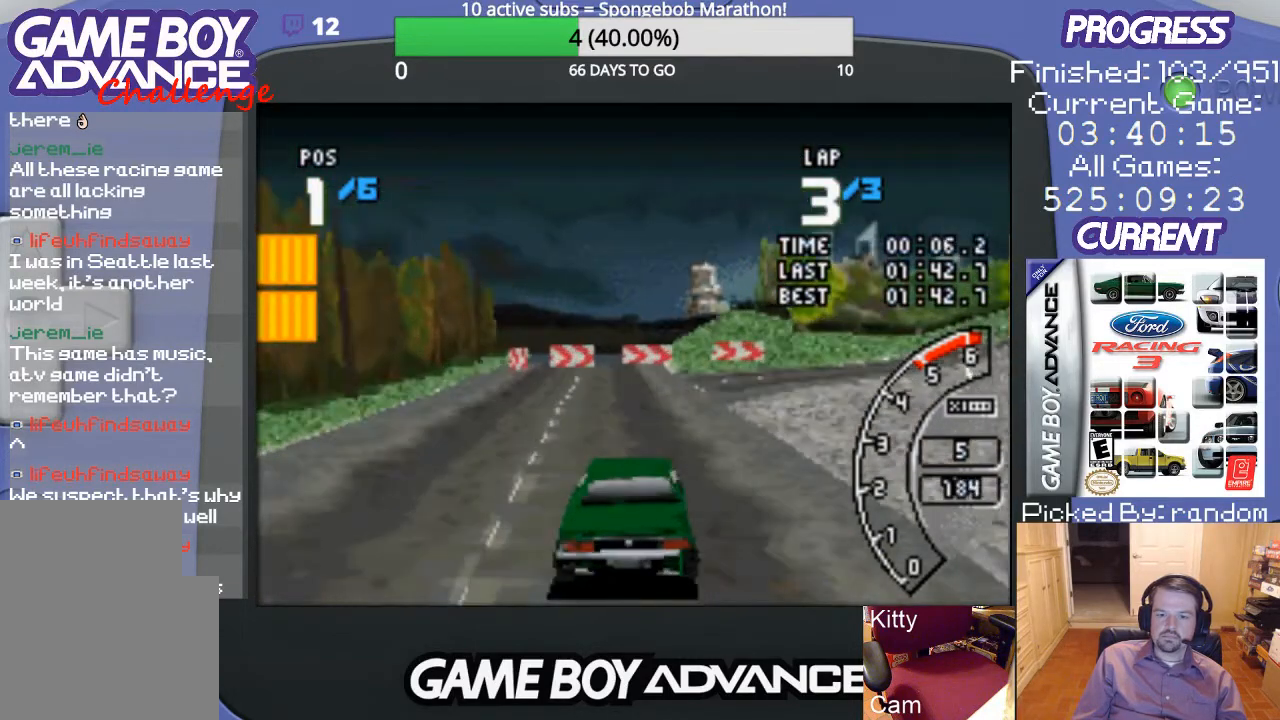
{"buttons": ["A"], "events": [[300, "DPAD_RIGHT", "up"], [367, "DPAD_RIGHT", "down"], [500, "DPAD_RIGHT", "up"]]}
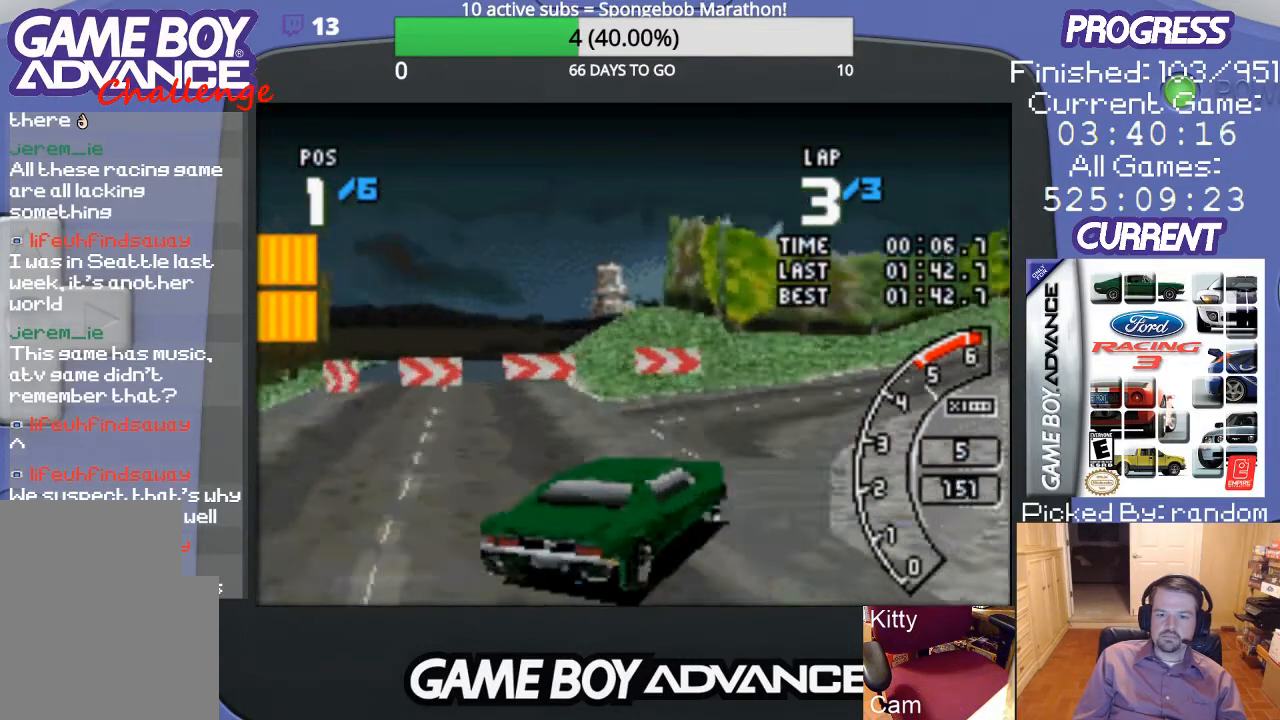
{"buttons": ["A"], "events": [[100, "DPAD_RIGHT", "down"], [200, "DPAD_RIGHT", "up"], [233, "DPAD_RIGHT", "down"], [467, "DPAD_RIGHT", "up"]]}
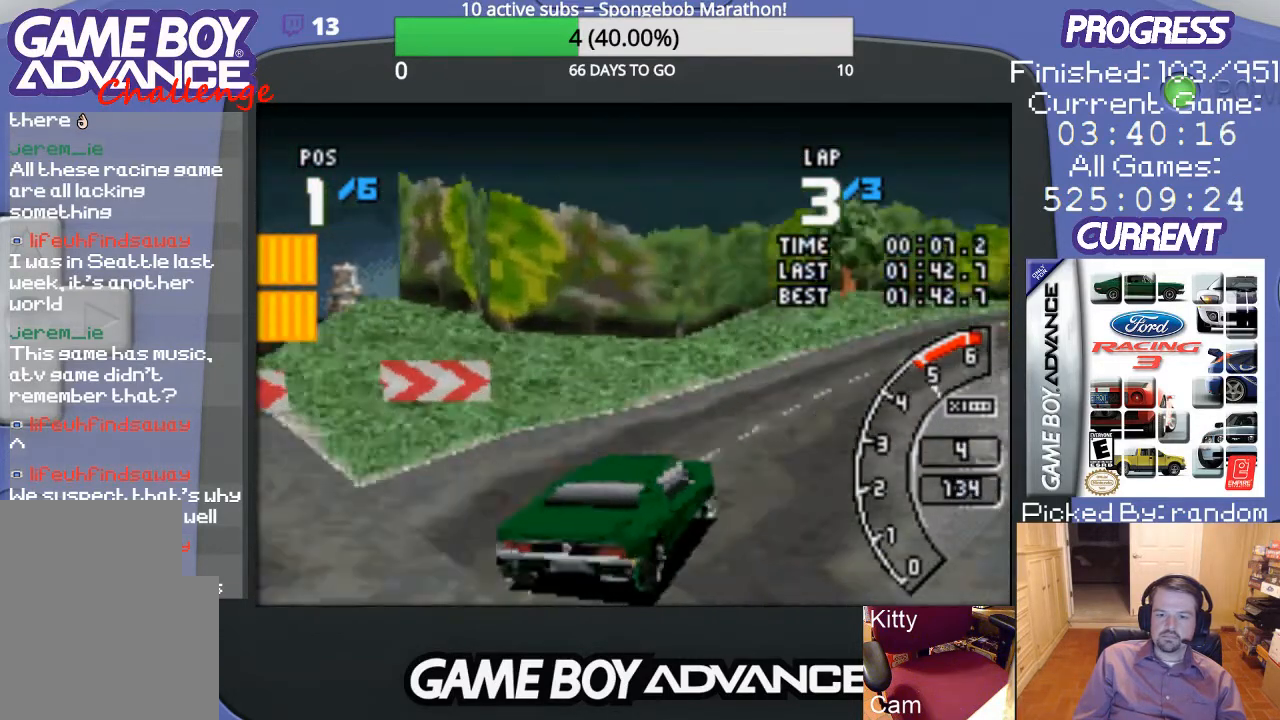
{"buttons": ["A", "DPAD_RIGHT"], "events": [[100, "DPAD_RIGHT", "down"], [200, "DPAD_RIGHT", "up"], [400, "DPAD_RIGHT", "down"]]}
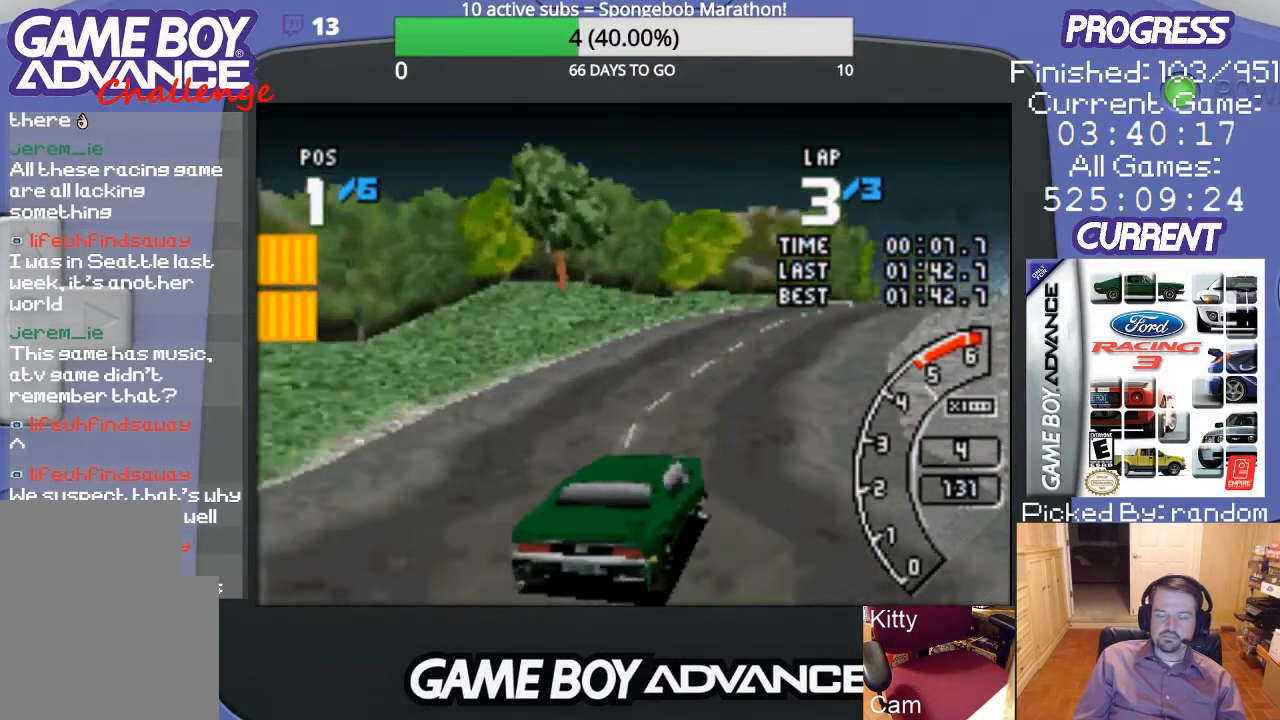
{"buttons": ["A"], "events": [[467, "DPAD_RIGHT", "up"]]}
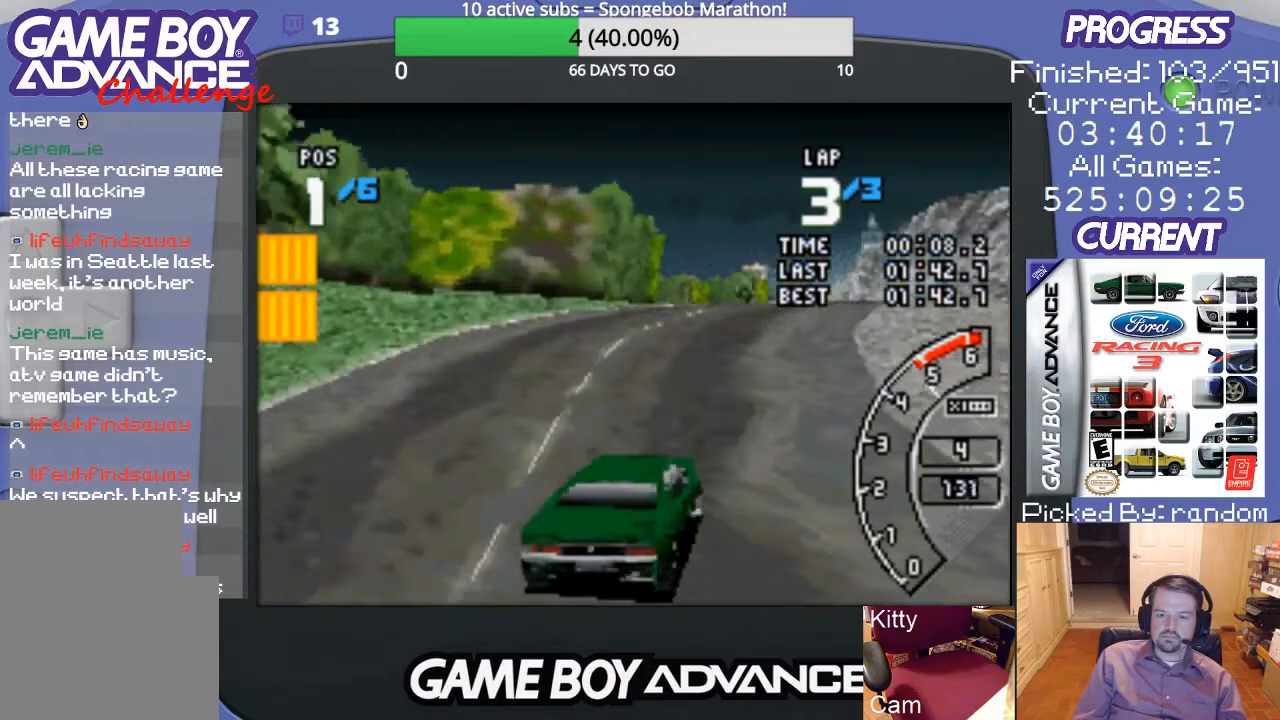
{"buttons": ["A"], "events": [[300, "DPAD_LEFT", "down"], [433, "DPAD_LEFT", "up"]]}
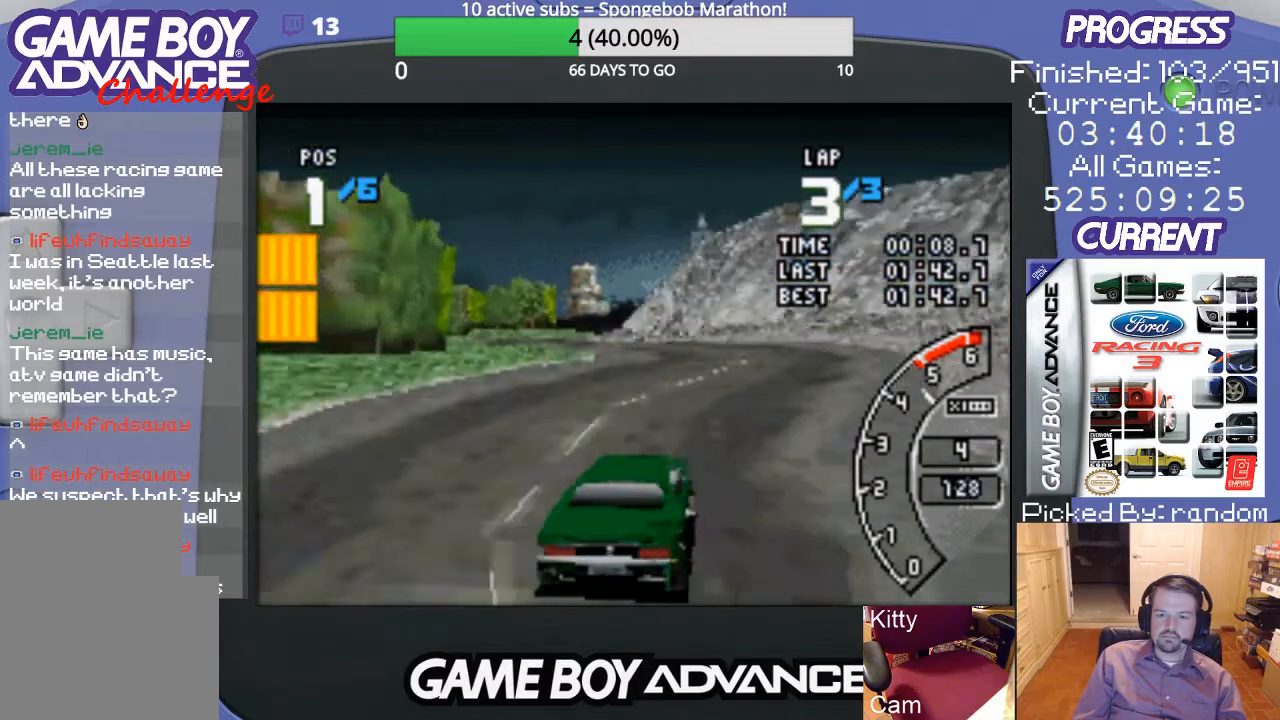
{"buttons": ["A", "DPAD_LEFT"], "events": [[400, "DPAD_LEFT", "down"]]}
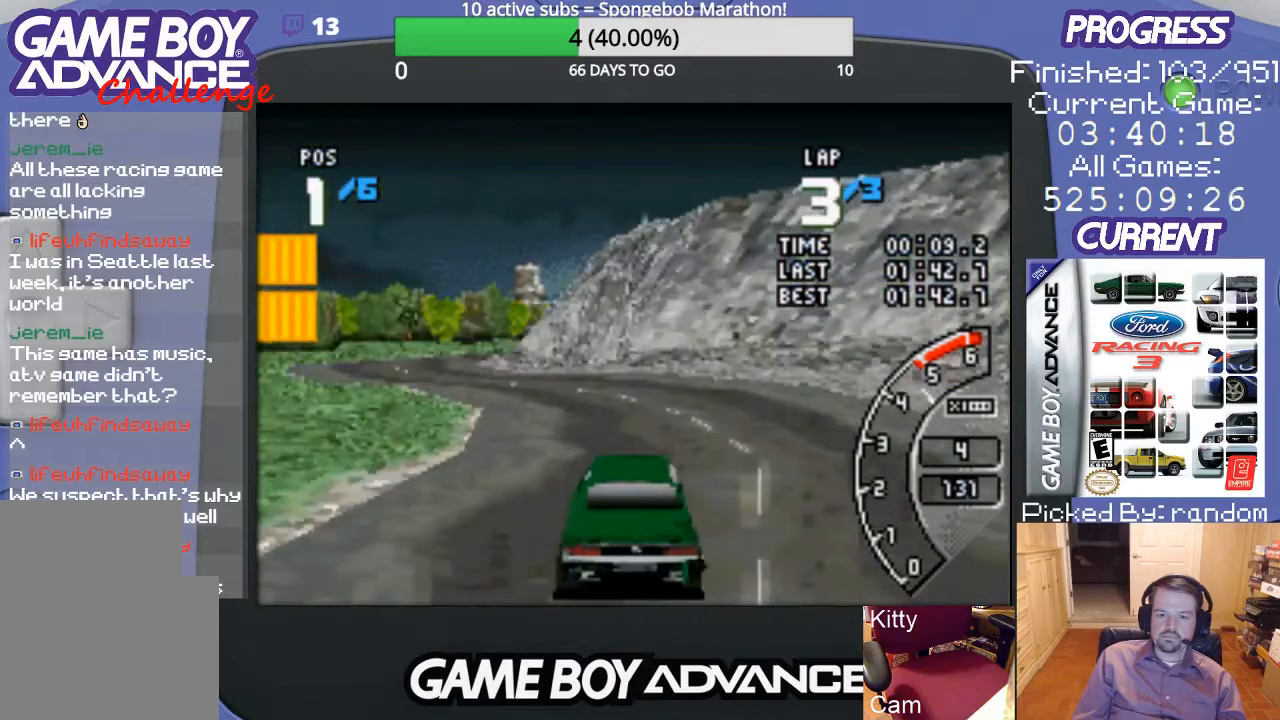
{"buttons": ["A"], "events": [[33, "A", "up"], [167, "A", "down"], [433, "DPAD_LEFT", "up"]]}
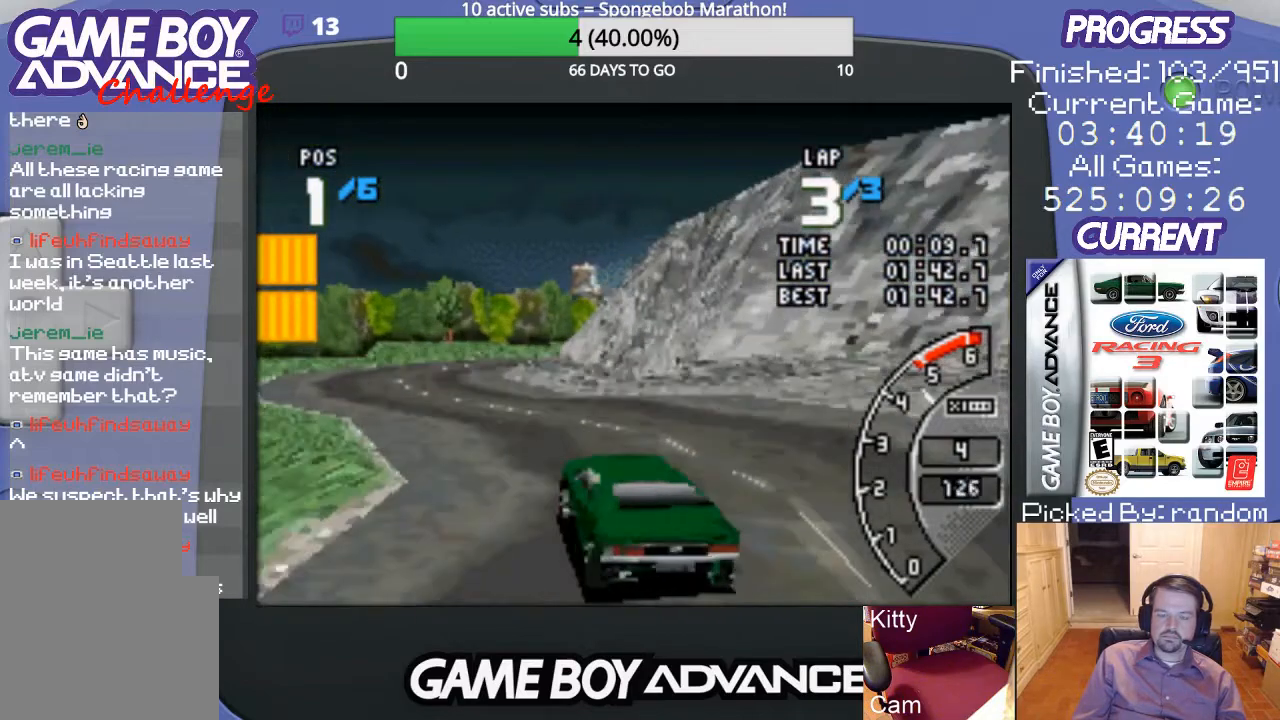
{"buttons": ["A", "DPAD_LEFT"], "events": [[433, "DPAD_LEFT", "down"]]}
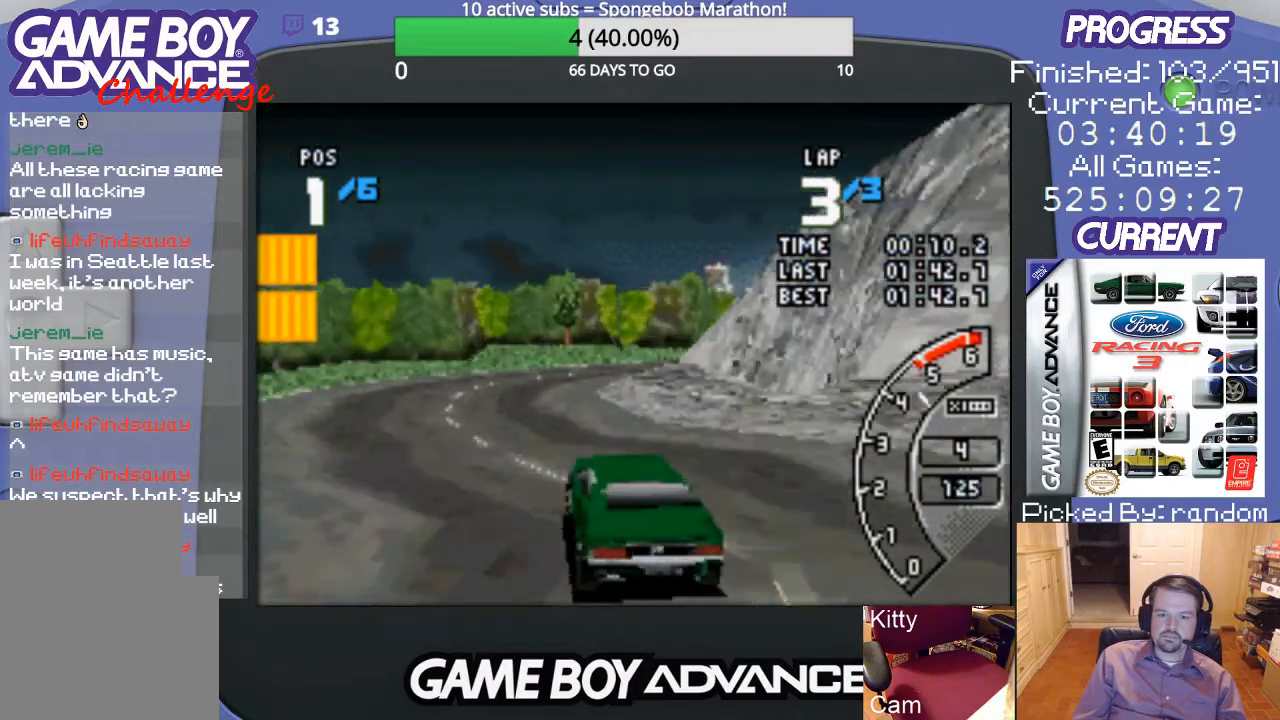
{"buttons": ["A", "DPAD_RIGHT"], "events": [[67, "DPAD_LEFT", "up"], [267, "DPAD_RIGHT", "down"]]}
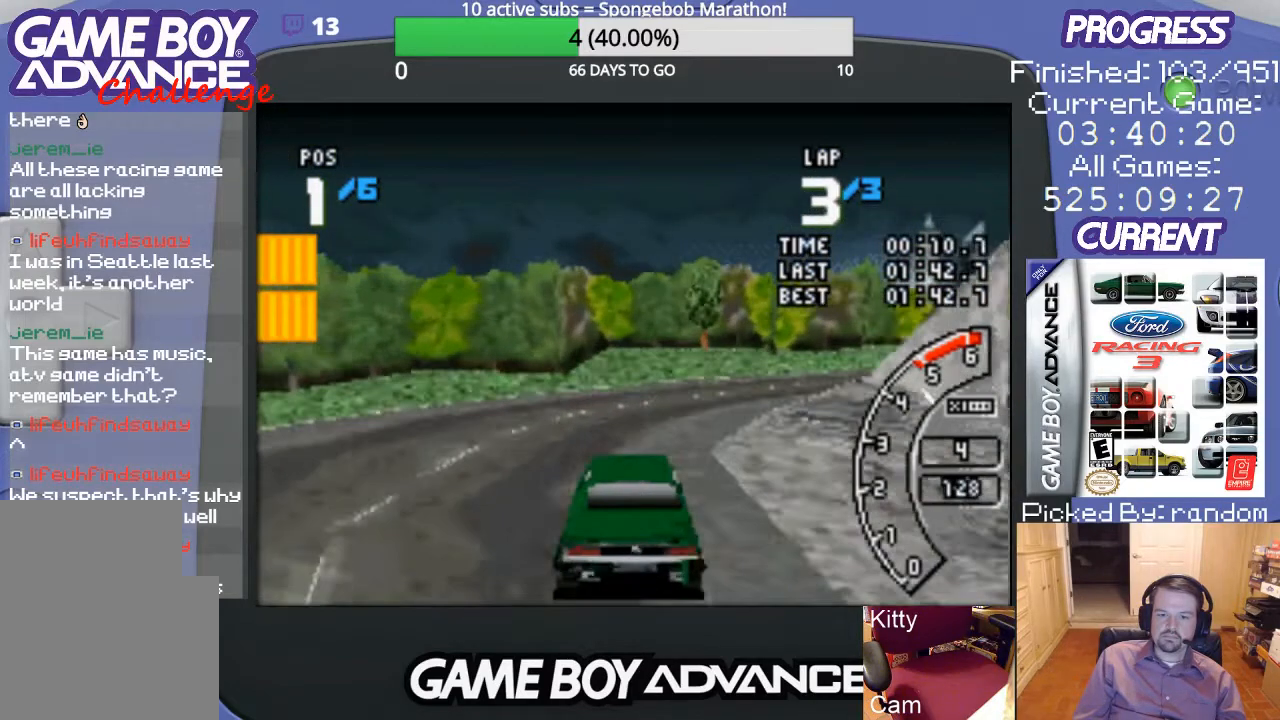
{"buttons": ["A", "DPAD_RIGHT"], "events": [[133, "A", "up"], [233, "A", "down"], [400, "A", "up"], [500, "A", "down"]]}
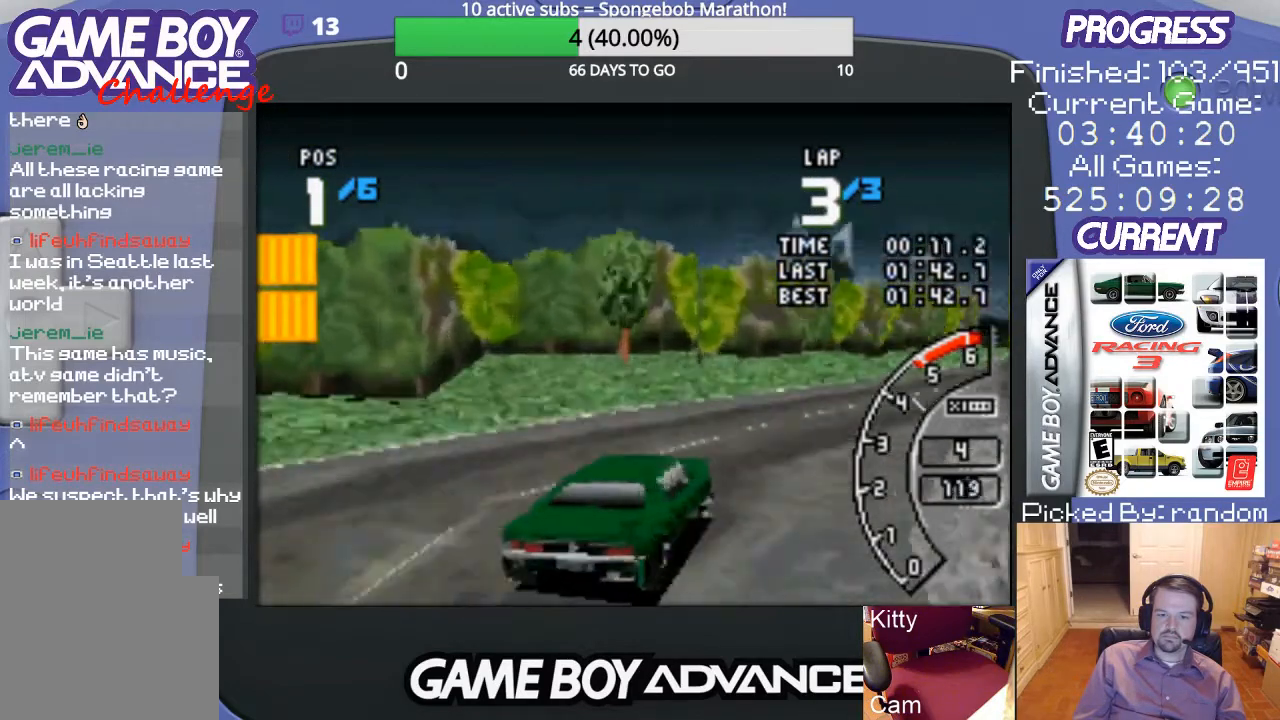
{"buttons": ["A"], "events": [[167, "DPAD_RIGHT", "up"], [333, "DPAD_RIGHT", "down"], [400, "DPAD_RIGHT", "up"]]}
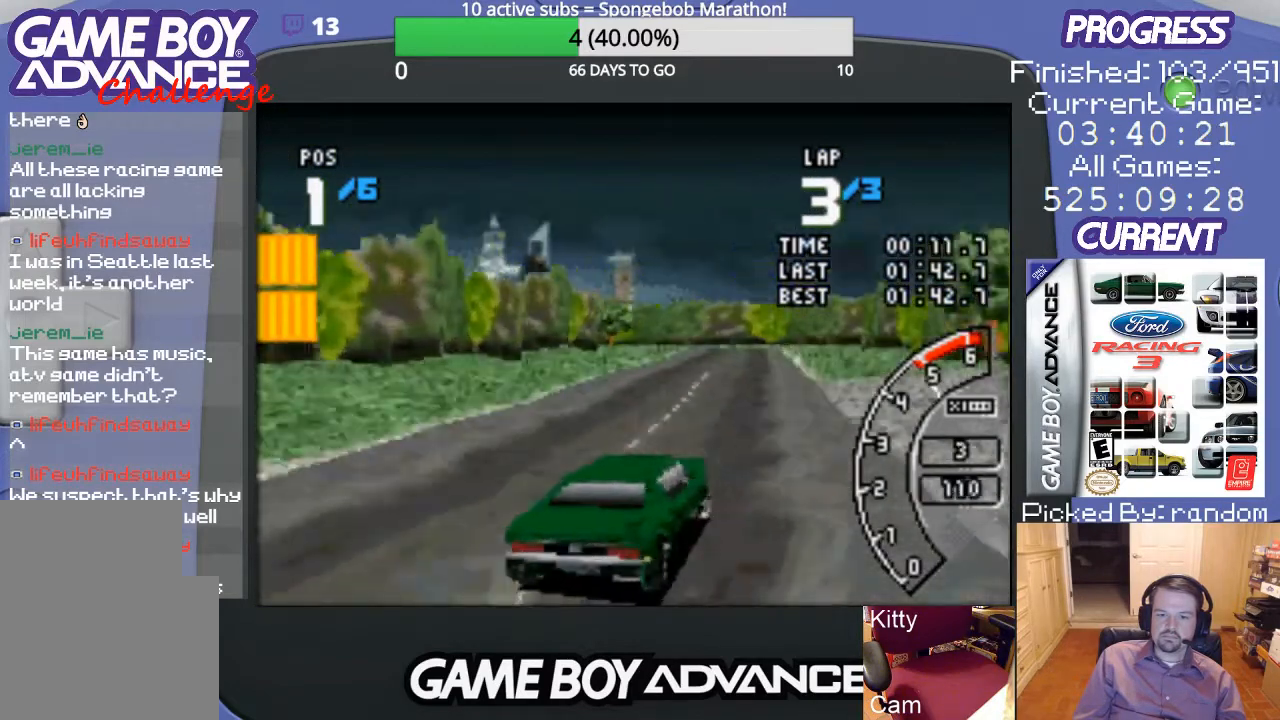
{"buttons": ["A"], "events": [[133, "DPAD_LEFT", "down"], [500, "DPAD_LEFT", "up"]]}